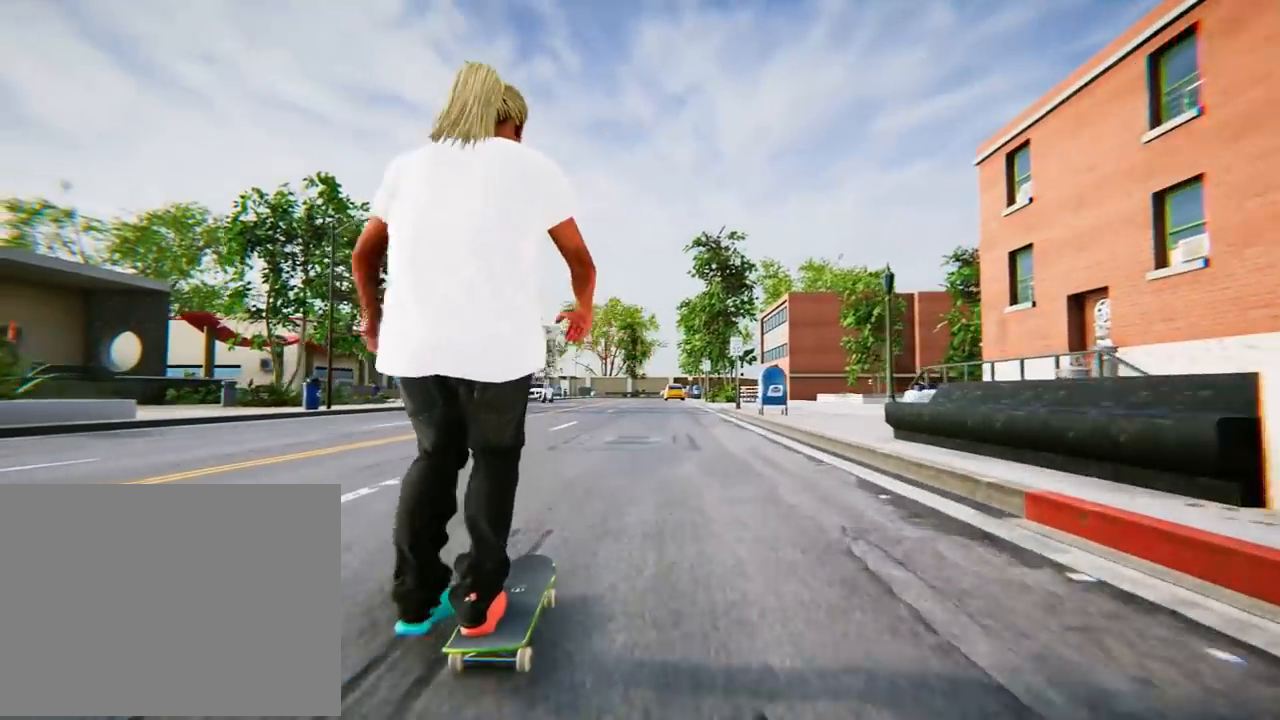
Gameplay with a controller (Xbox layout); each line is a JSON object with the inputs held at the frame after it. "events" lists button and stick changes between this image and that frame as [ms after this image, input, new state], when the widget could be followed in between. Not read: DPAD_DOWN DPAD_LEFT DPAD_RIGHT L3 R3.
{"buttons": [], "left_stick": "center", "right_stick": "down"}
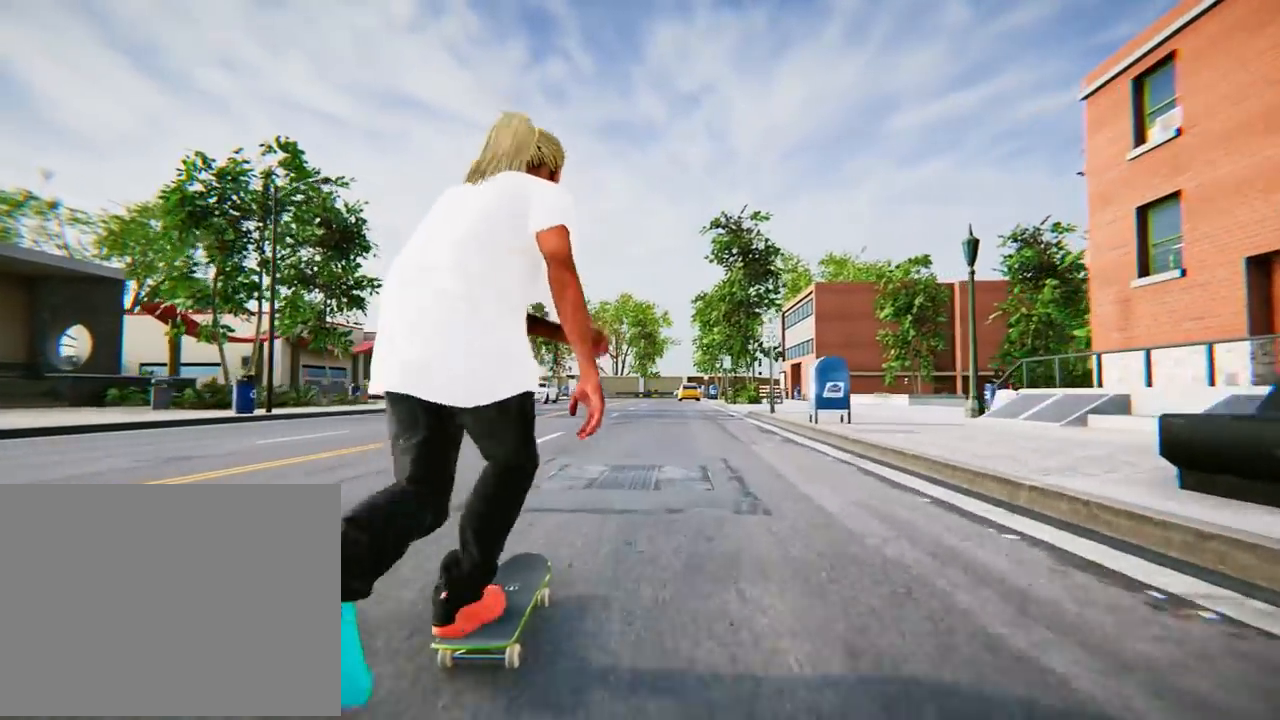
{"buttons": [], "left_stick": "left", "right_stick": "left", "events": [[351, "left_stick", "left"], [401, "right_stick", "left"]]}
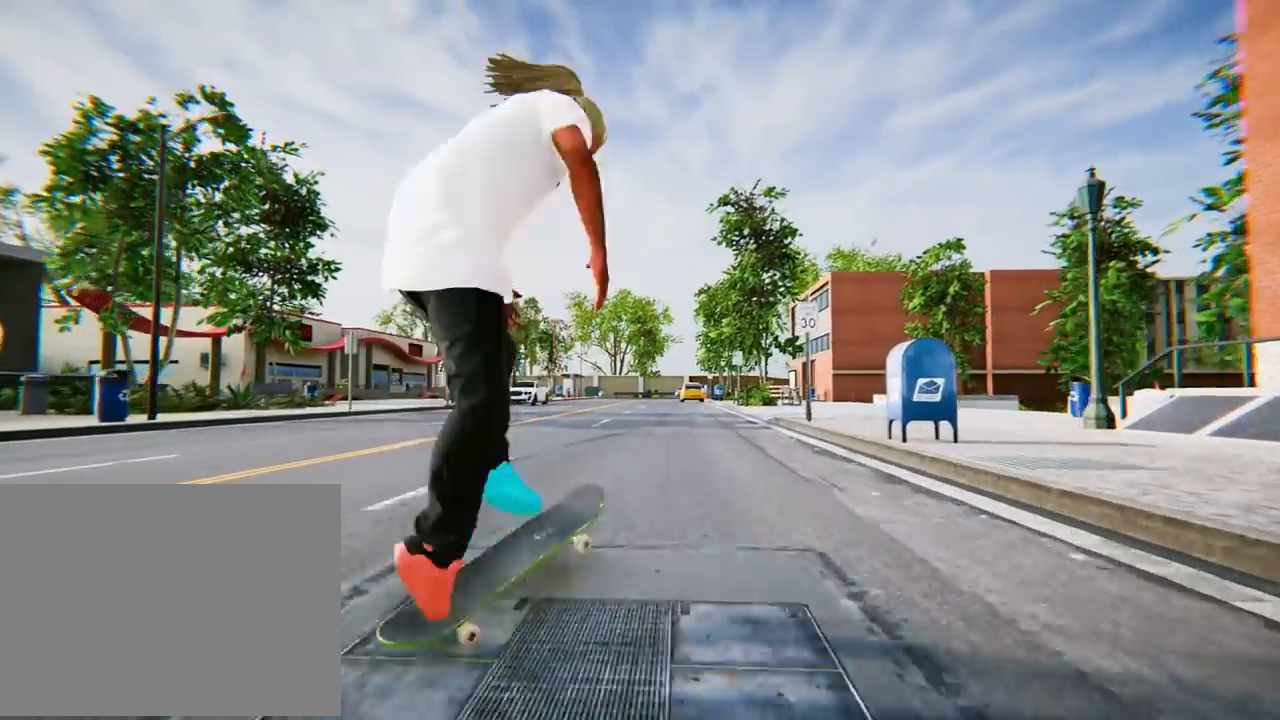
{"buttons": [], "left_stick": "center", "right_stick": "center", "events": [[183, "R1", "down"], [233, "R1", "up"], [334, "left_stick", "center"], [334, "right_stick", "center"]]}
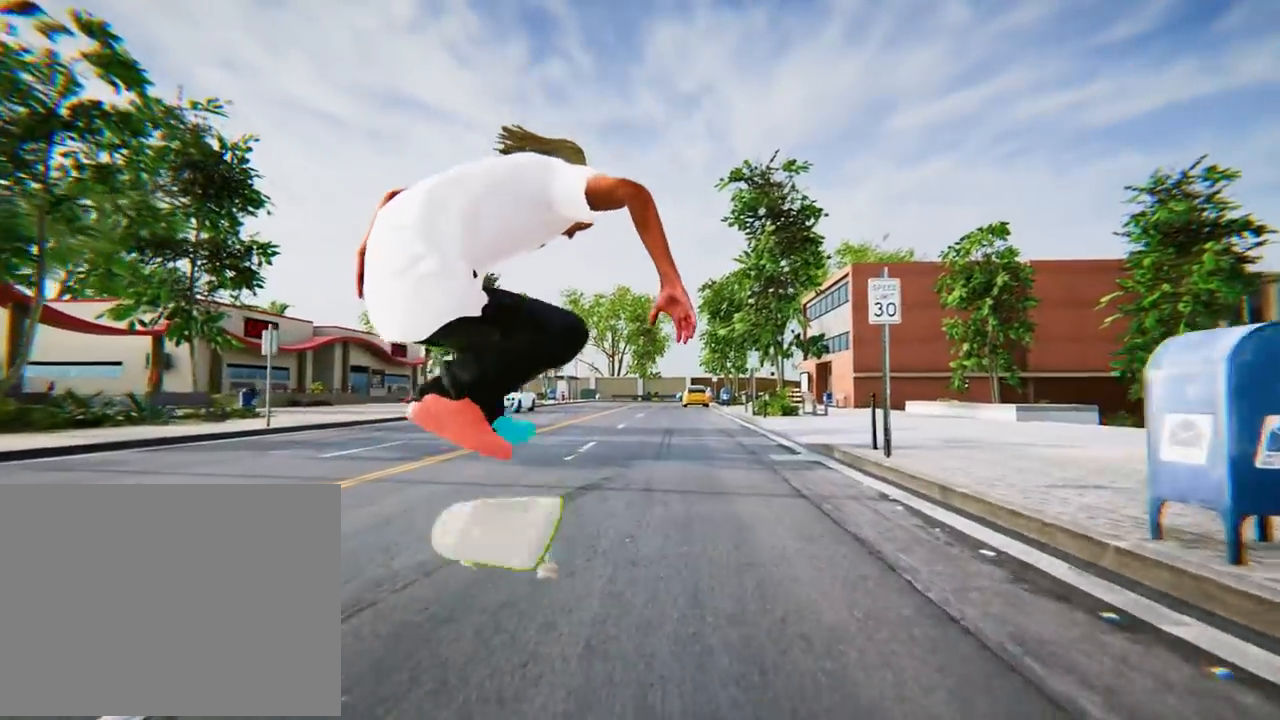
{"buttons": [], "left_stick": "center", "right_stick": "center", "events": []}
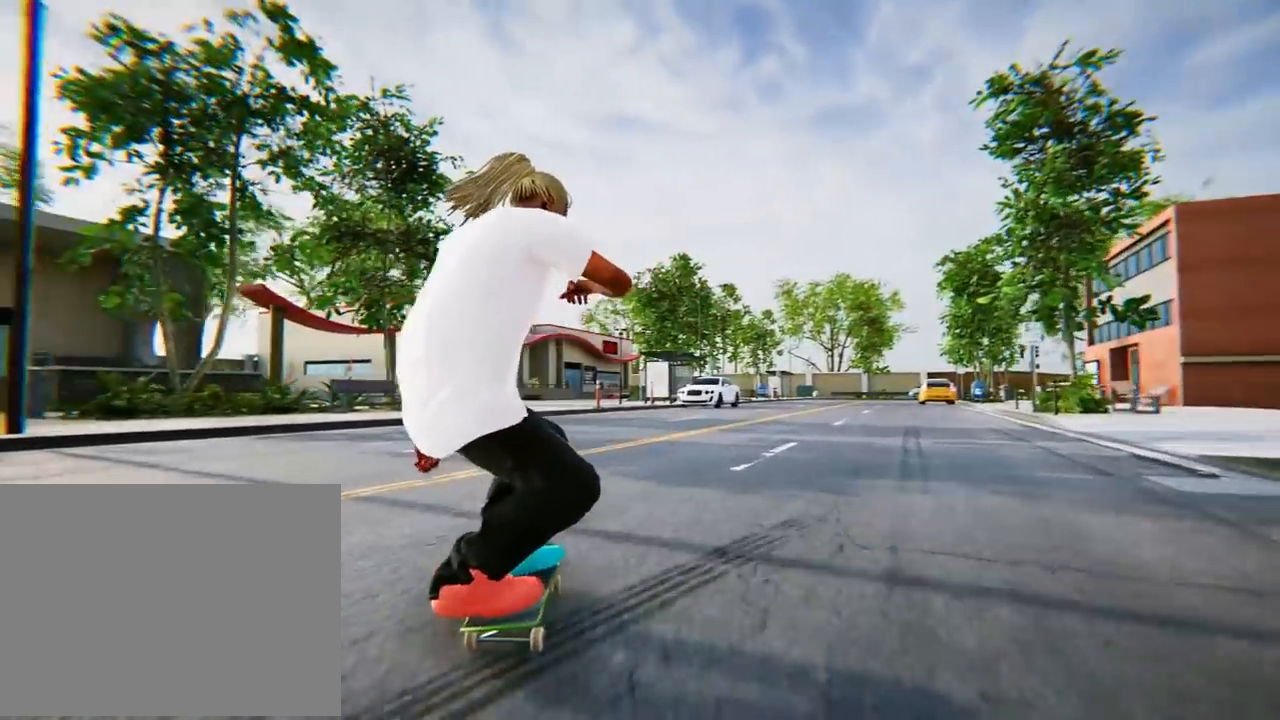
{"buttons": [], "left_stick": "right", "right_stick": "center", "events": [[167, "left_stick", "right"]]}